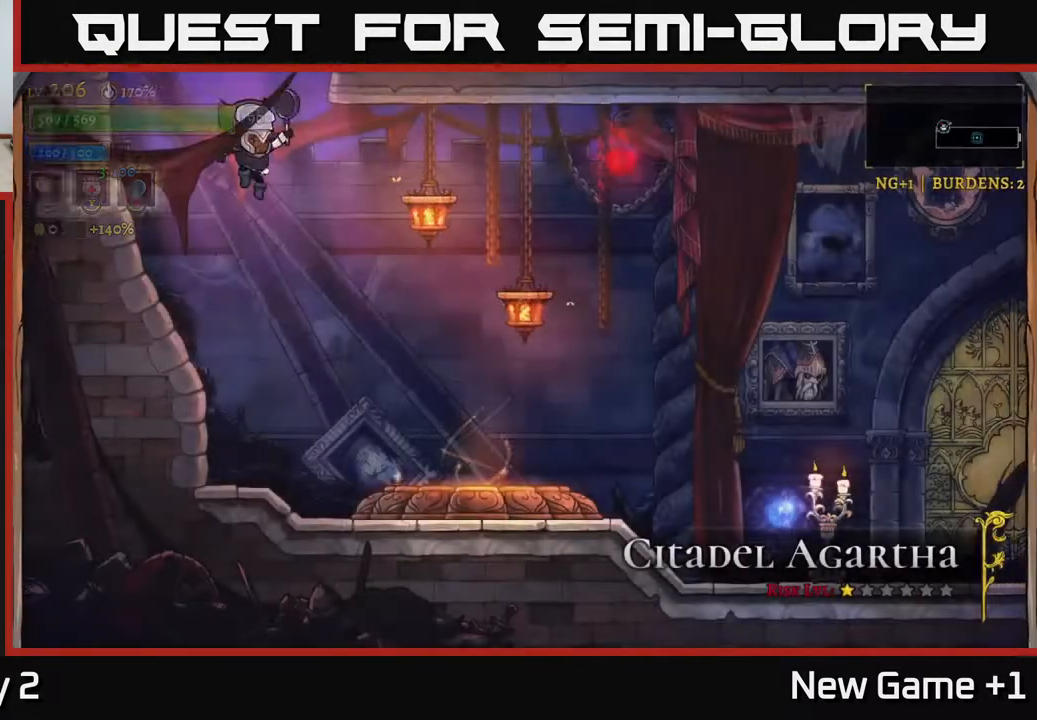
Gameplay with a controller (Xbox layout); each line is a JSON object with the inputs held at the frame after it. "events" lists button and stick changes between this image and that frame as [ms after this image, input, new state], when the widget could be followed in between.
{"buttons": [], "left_stick": "right", "right_stick": "center", "events": [[500, "left_stick", "right"]]}
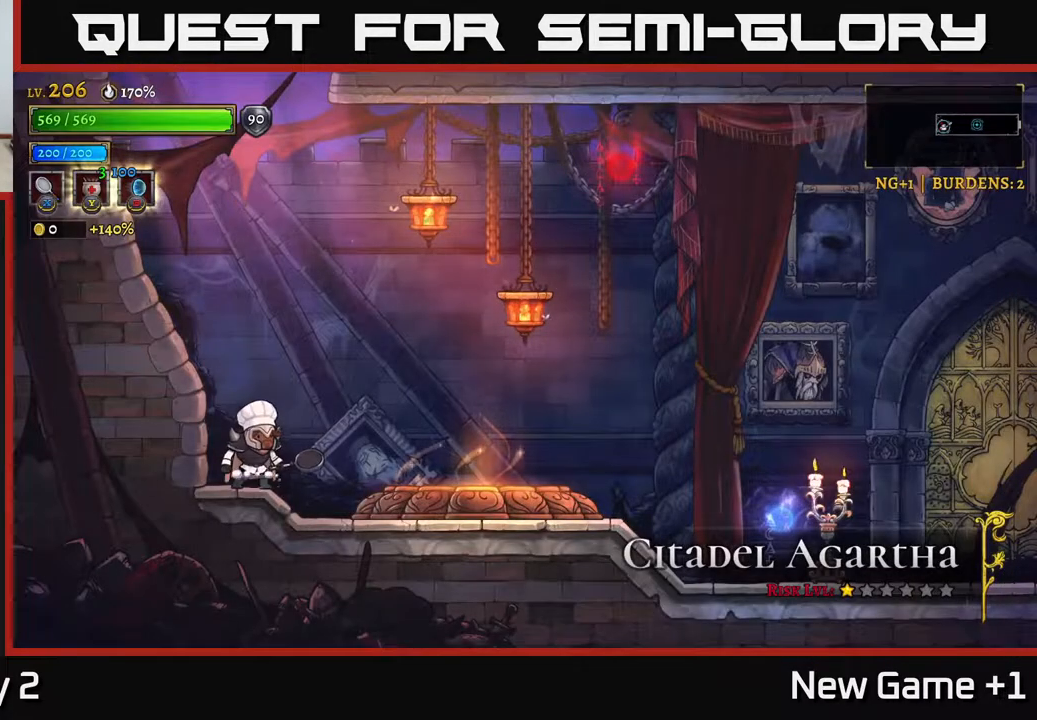
{"buttons": [], "left_stick": "right", "right_stick": "center", "events": []}
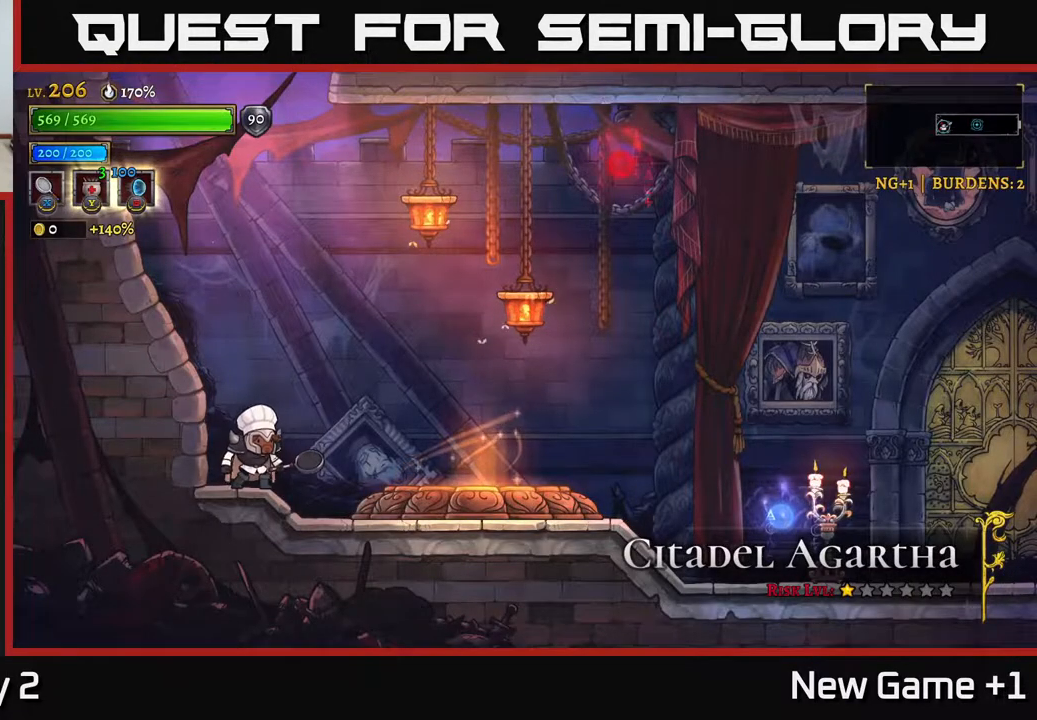
{"buttons": [], "left_stick": "right", "right_stick": "center", "events": [[367, "left_stick", "center"], [467, "left_stick", "right"]]}
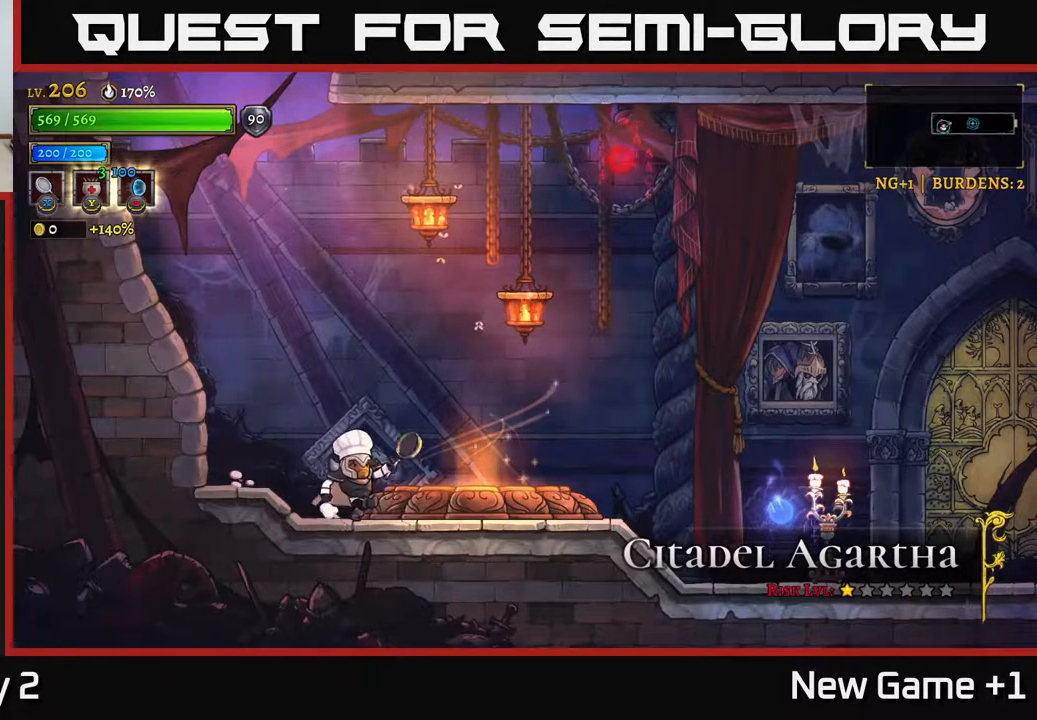
{"buttons": ["R1"], "left_stick": "center", "right_stick": "center", "events": [[417, "left_stick", "center"], [433, "R1", "down"]]}
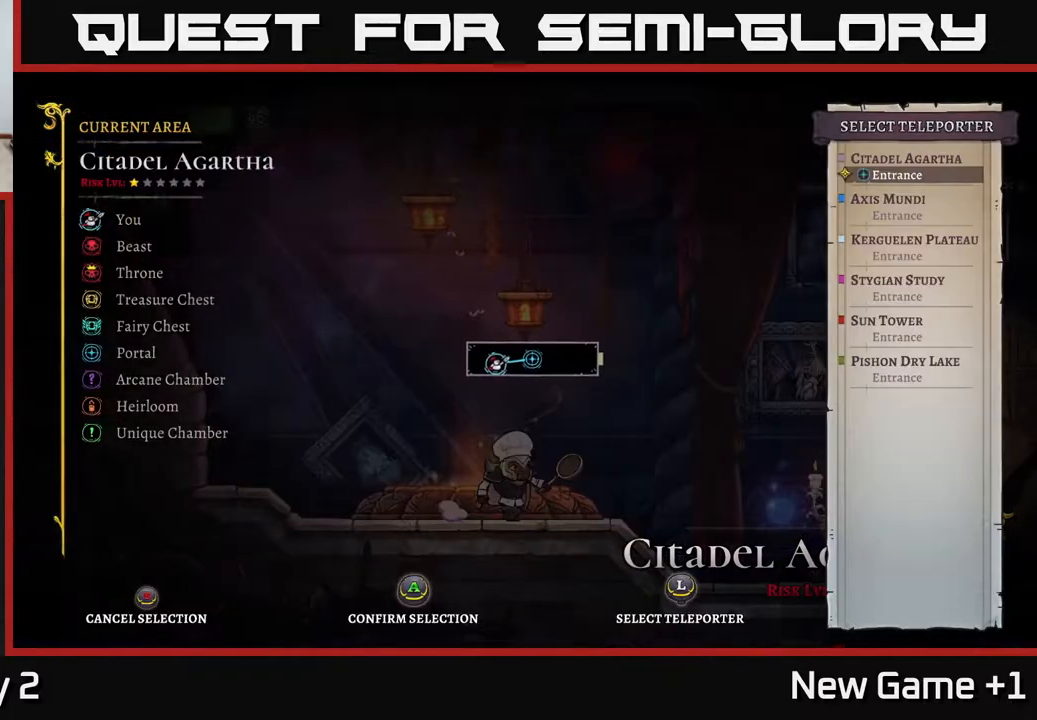
{"buttons": [], "left_stick": "center", "right_stick": "center", "events": [[17, "R1", "up"]]}
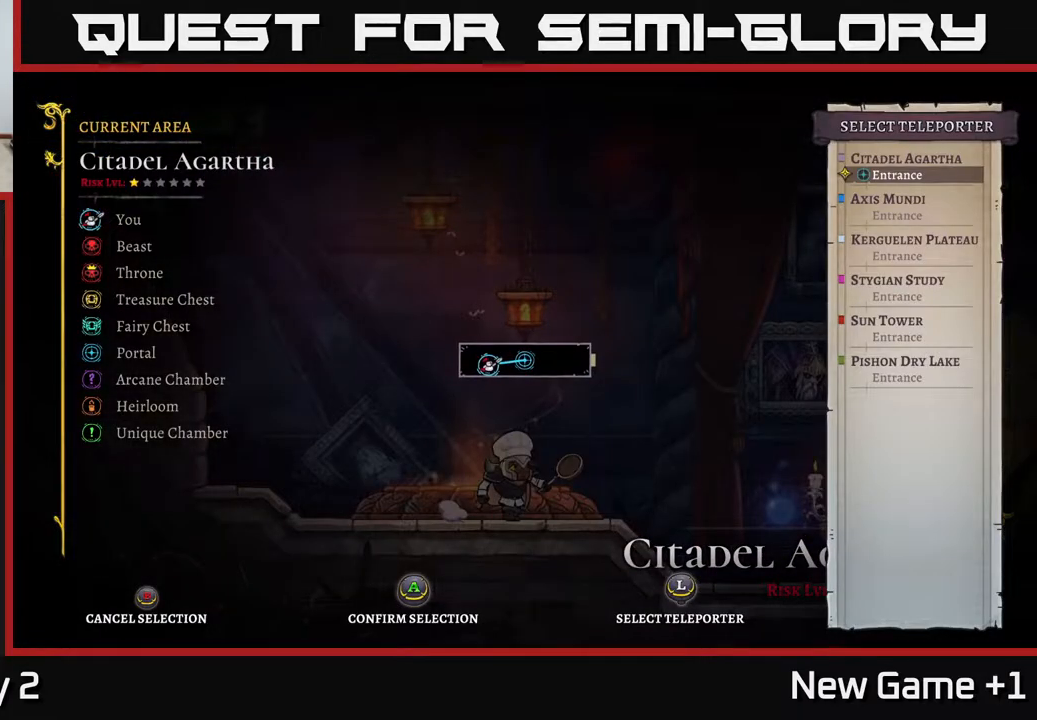
{"buttons": [], "left_stick": "center", "right_stick": "center", "events": []}
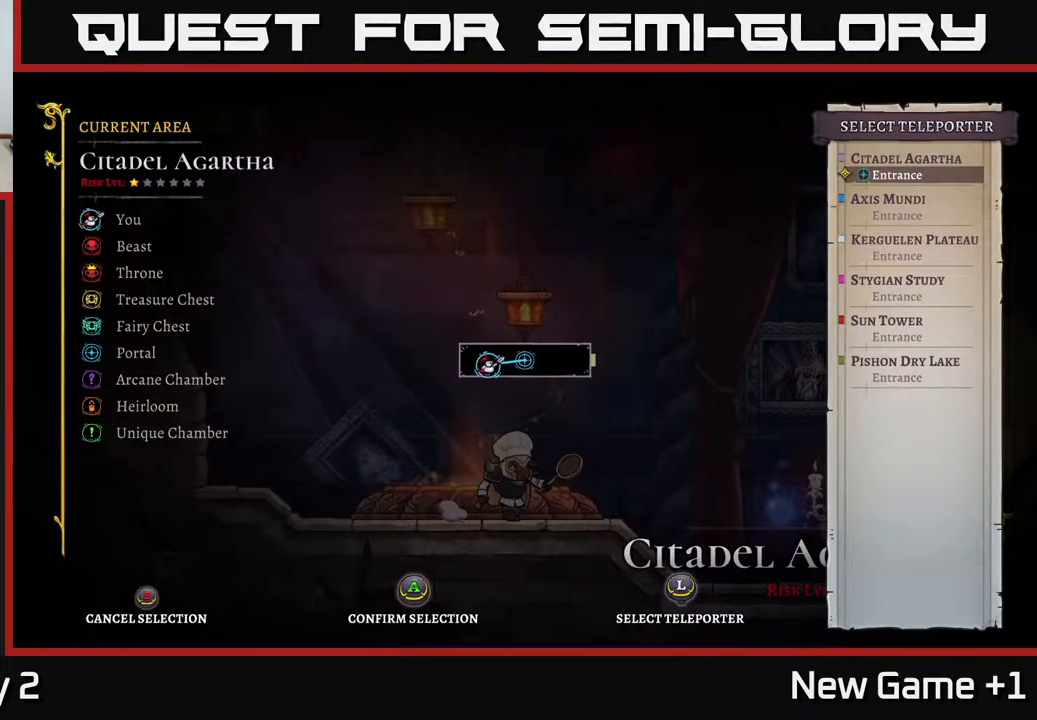
{"buttons": [], "left_stick": "center", "right_stick": "center", "events": []}
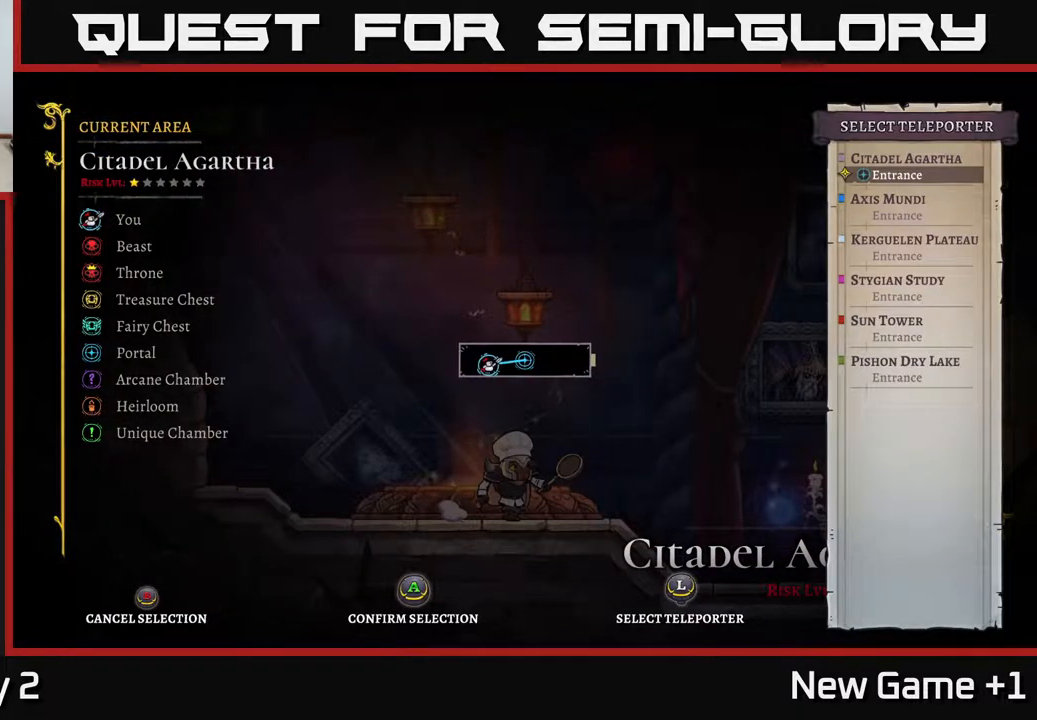
{"buttons": [], "left_stick": "center", "right_stick": "center", "events": []}
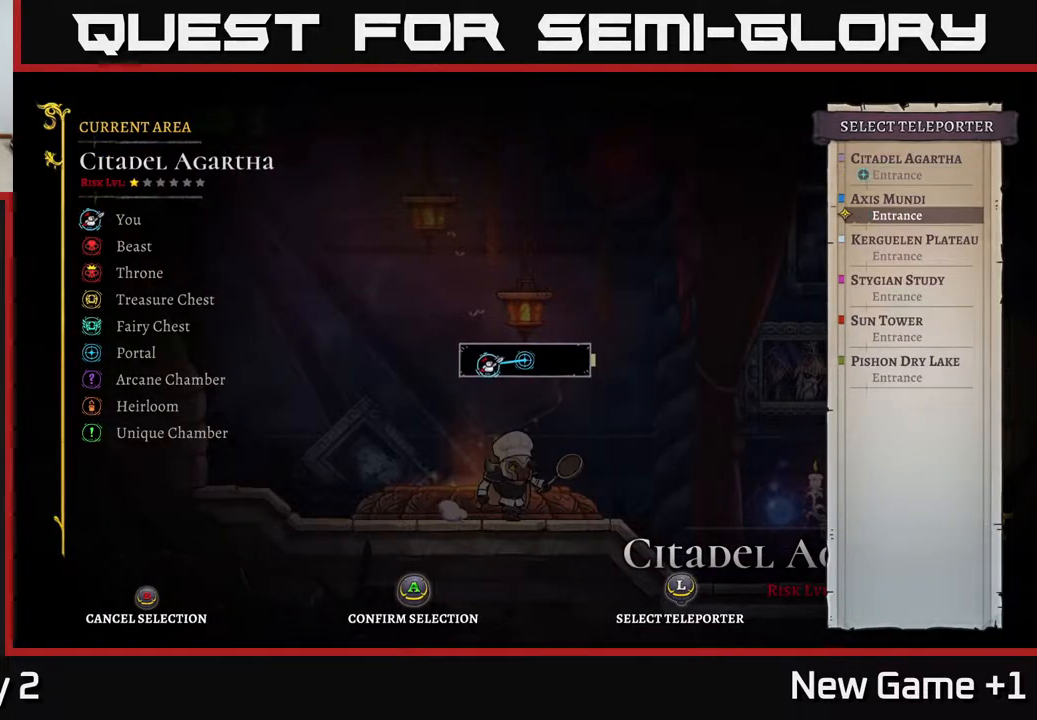
{"buttons": [], "left_stick": "center", "right_stick": "center", "events": [[17, "left_stick", "down"], [217, "left_stick", "center"], [283, "left_stick", "down"], [450, "left_stick", "center"]]}
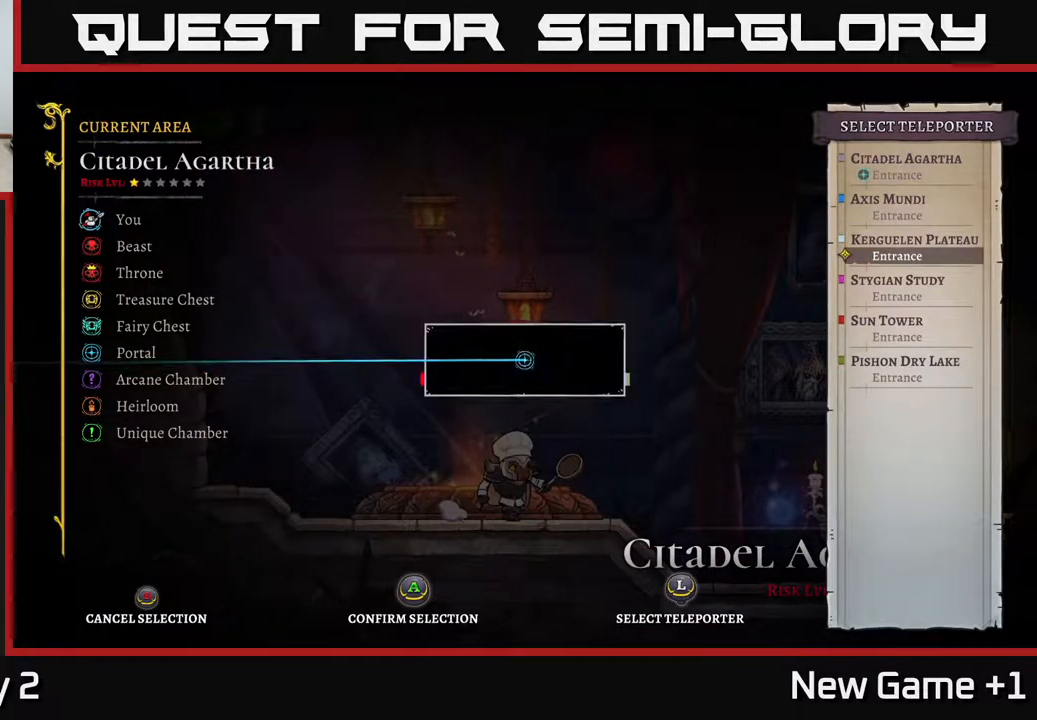
{"buttons": [], "left_stick": "down", "right_stick": "center", "events": [[50, "left_stick", "down"], [167, "left_stick", "center"], [250, "left_stick", "down-left"], [350, "left_stick", "center"], [433, "left_stick", "down"]]}
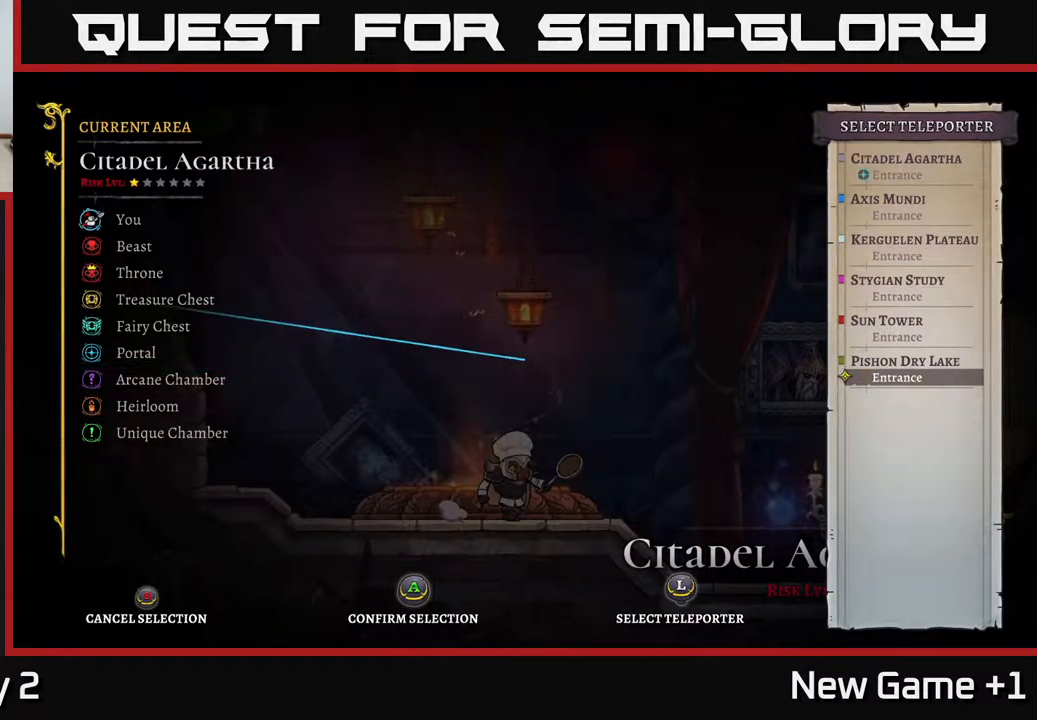
{"buttons": [], "left_stick": "center", "right_stick": "center", "events": [[33, "left_stick", "center"]]}
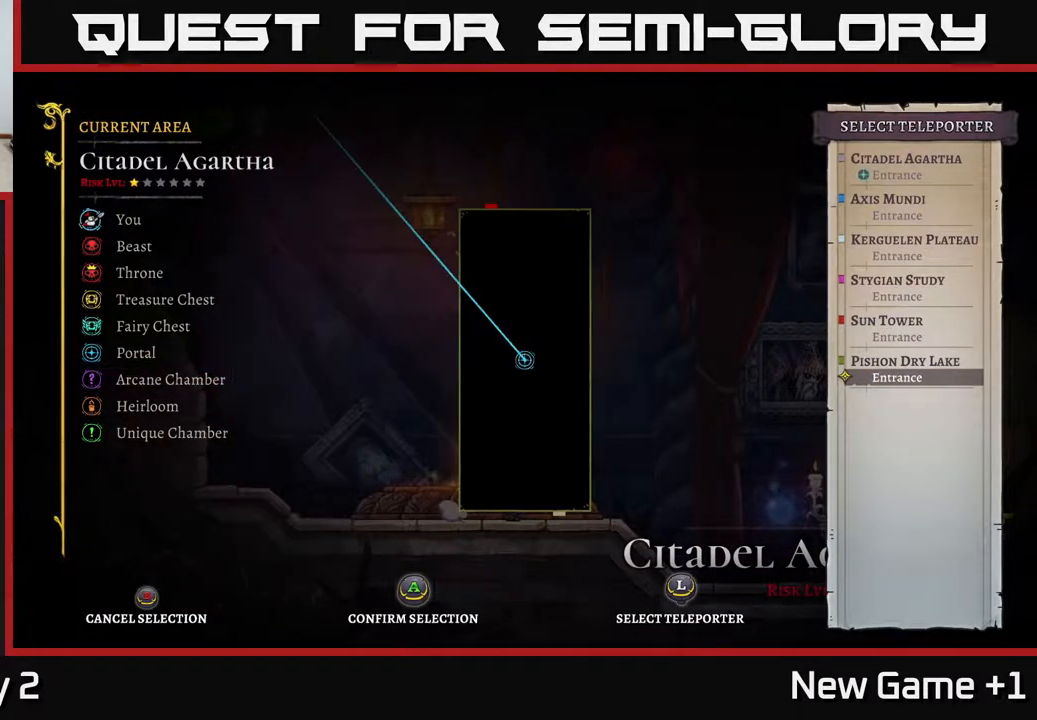
{"buttons": [], "left_stick": "center", "right_stick": "center", "events": [[50, "A", "down"], [333, "A", "up"]]}
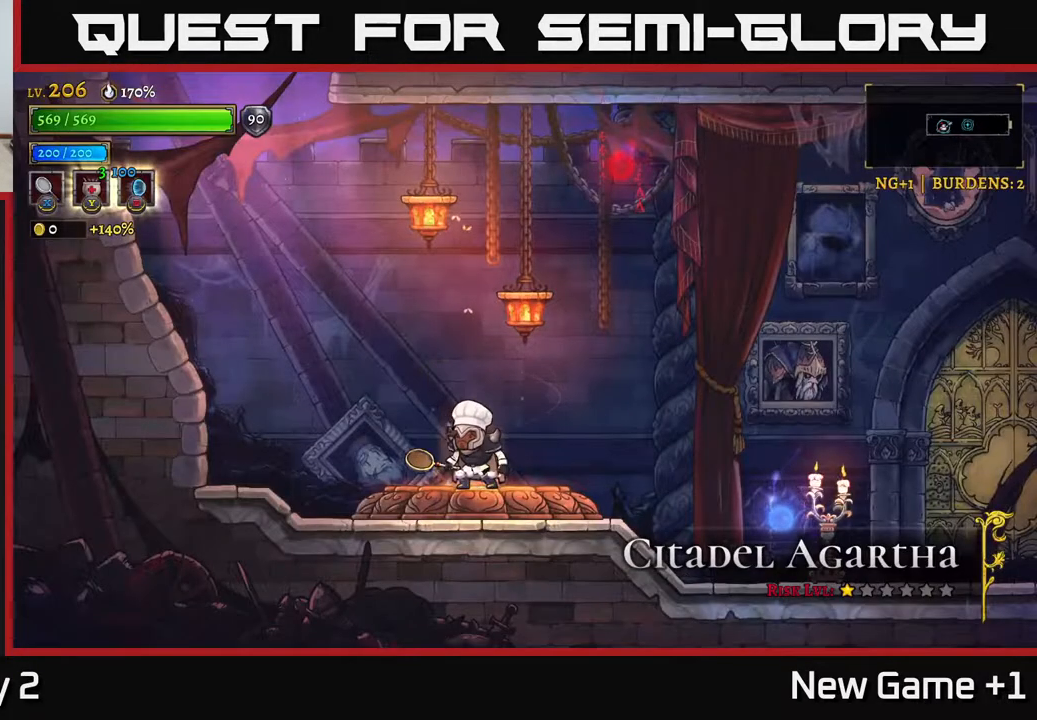
{"buttons": [], "left_stick": "center", "right_stick": "center", "events": []}
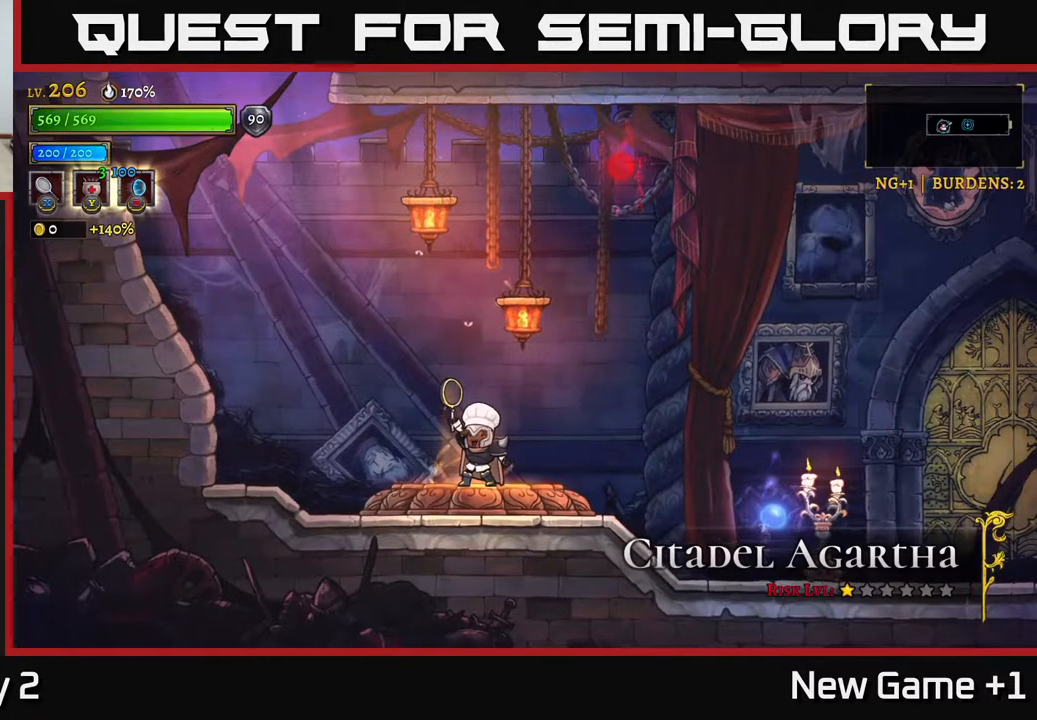
{"buttons": [], "left_stick": "center", "right_stick": "center", "events": []}
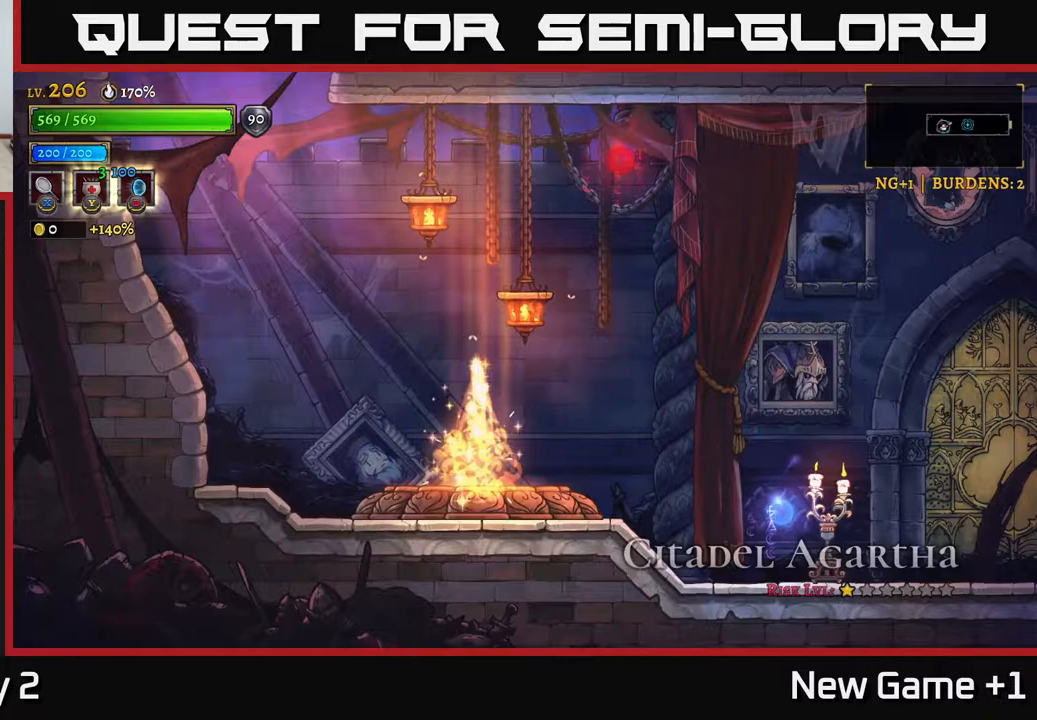
{"buttons": [], "left_stick": "center", "right_stick": "center", "events": []}
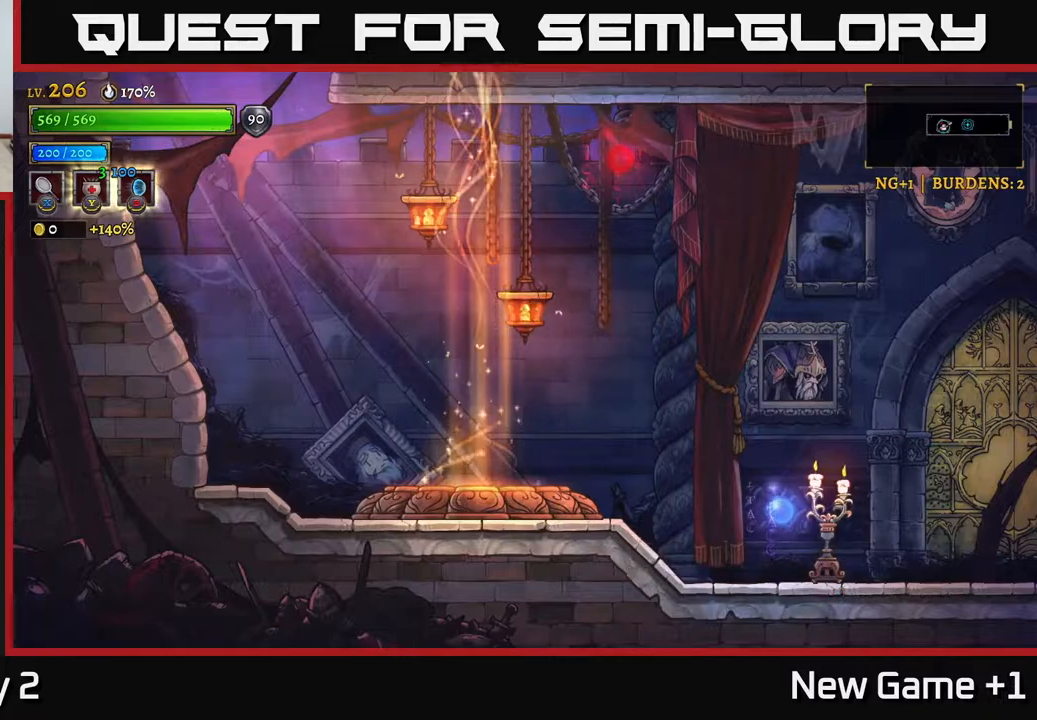
{"buttons": [], "left_stick": "center", "right_stick": "center", "events": []}
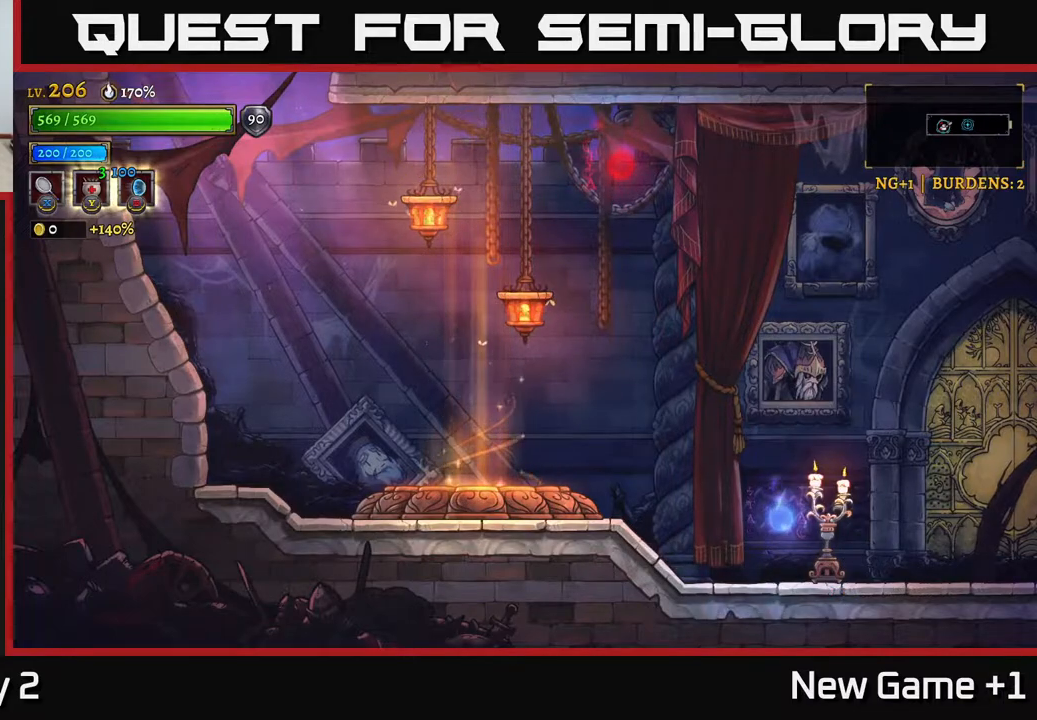
{"buttons": [], "left_stick": "center", "right_stick": "center", "events": []}
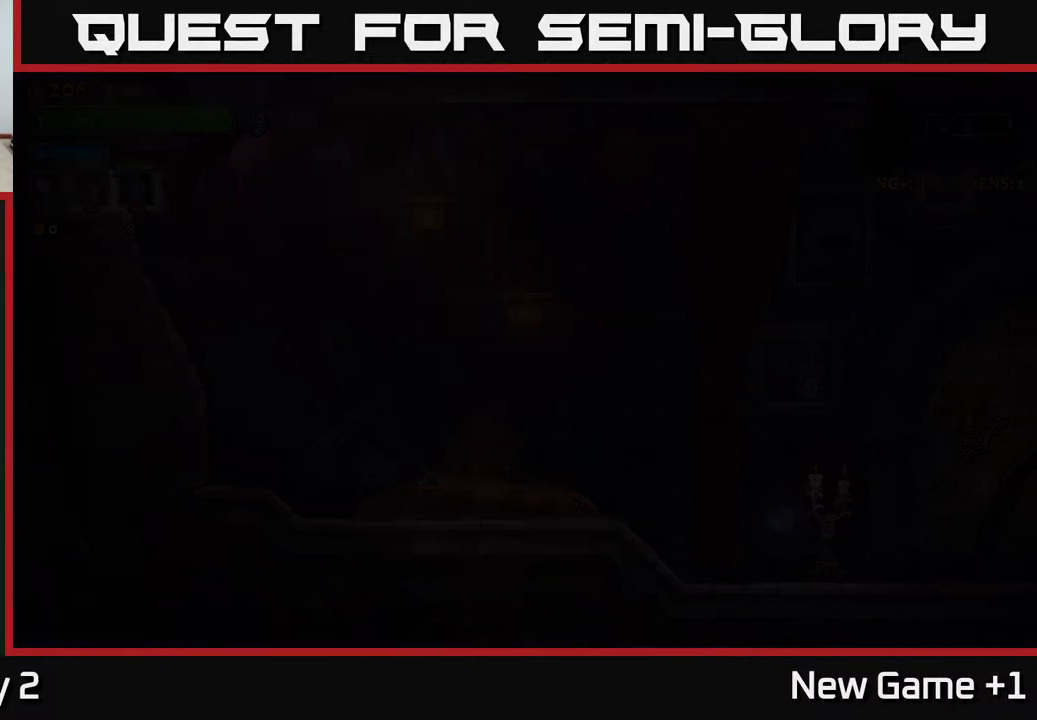
{"buttons": [], "left_stick": "center", "right_stick": "center", "events": []}
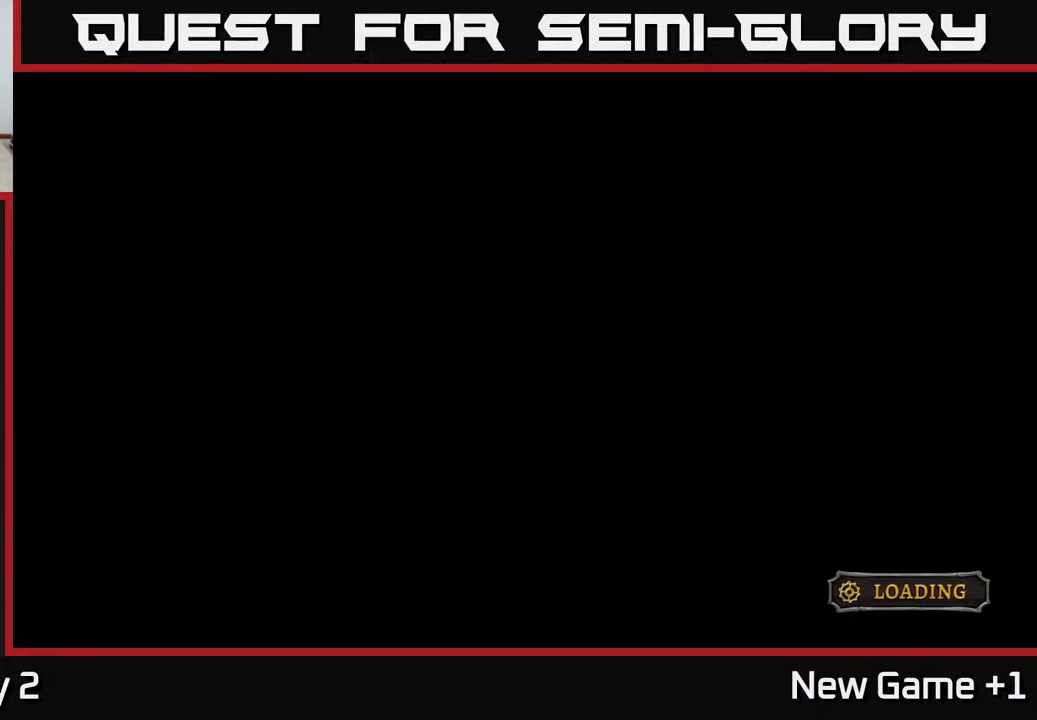
{"buttons": [], "left_stick": "center", "right_stick": "center", "events": []}
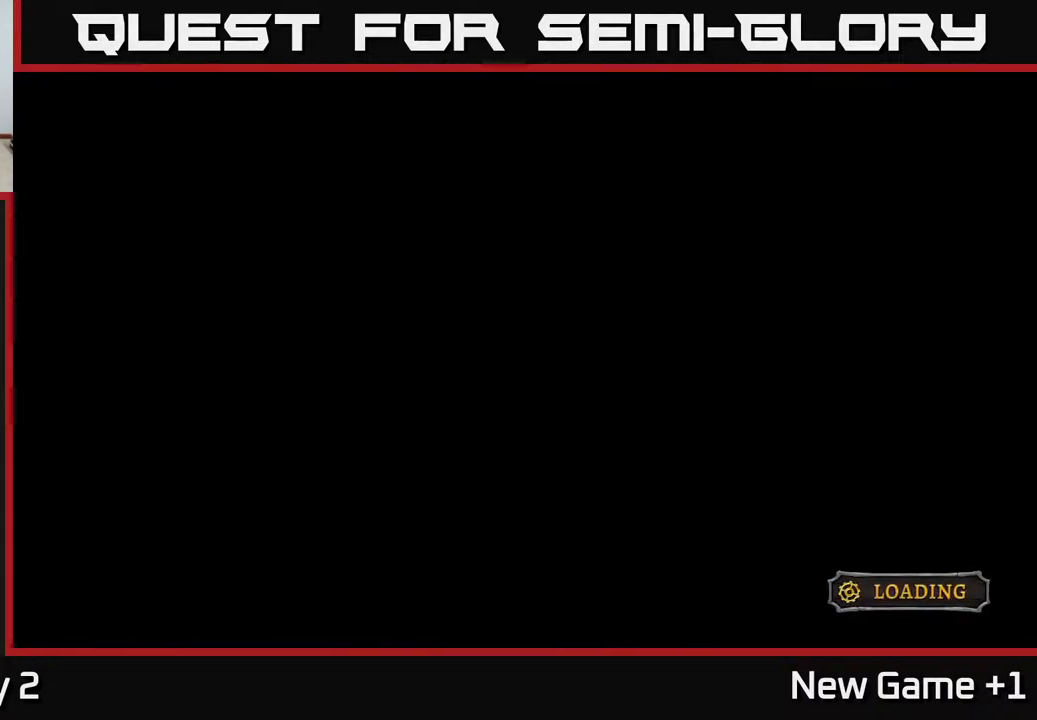
{"buttons": [], "left_stick": "center", "right_stick": "center", "events": []}
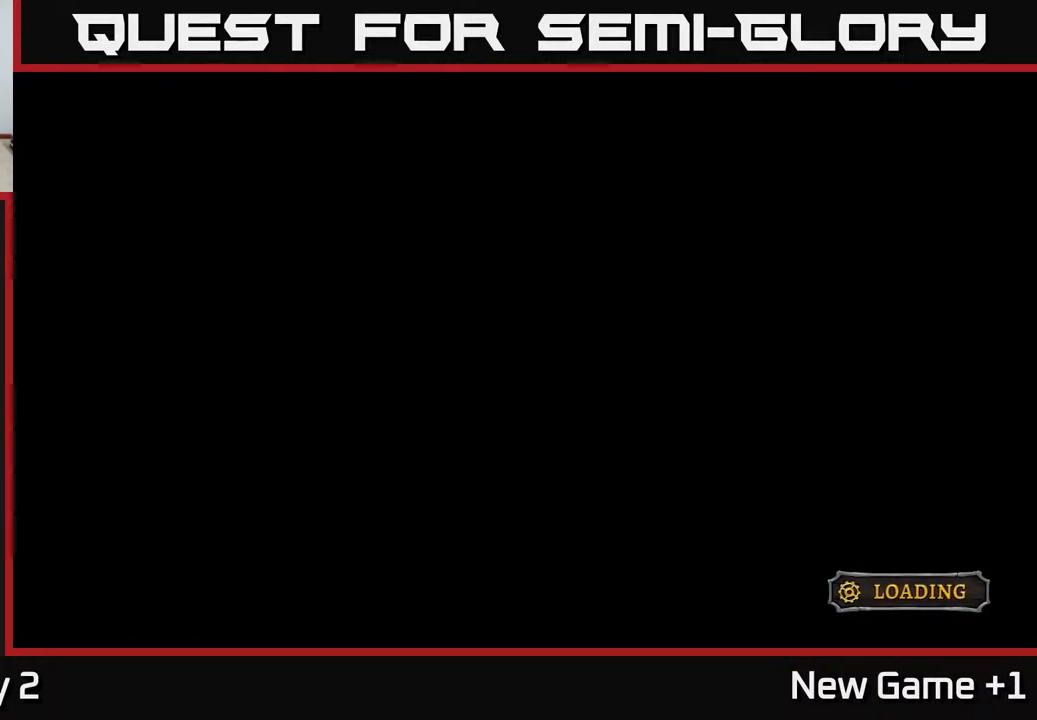
{"buttons": [], "left_stick": "center", "right_stick": "center", "events": []}
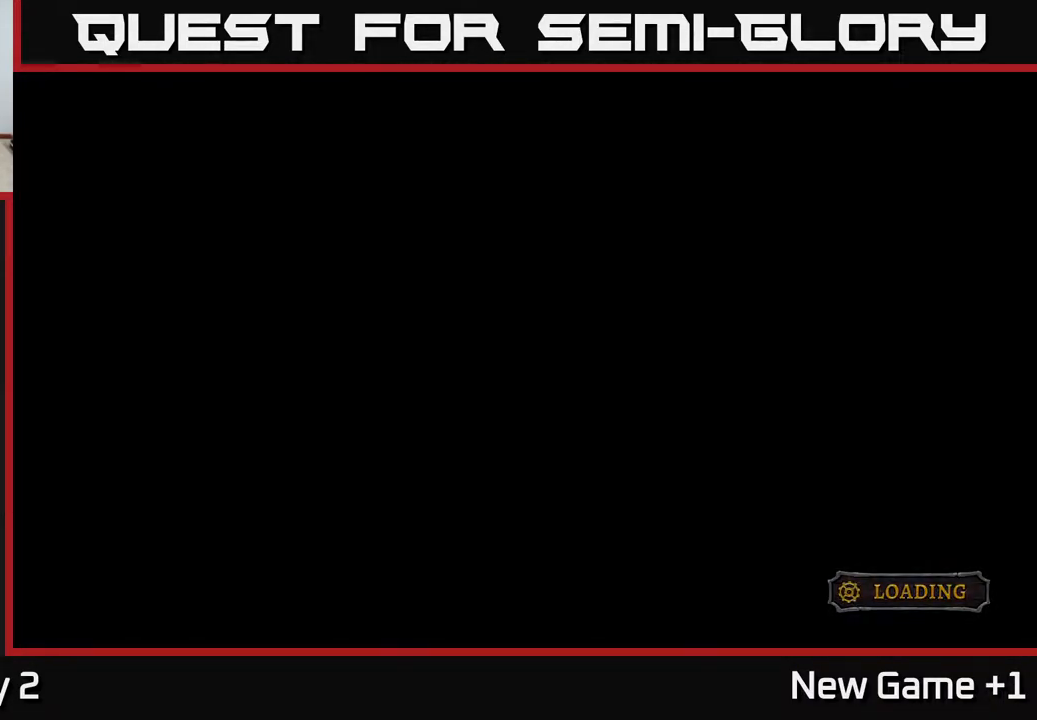
{"buttons": [], "left_stick": "center", "right_stick": "center", "events": []}
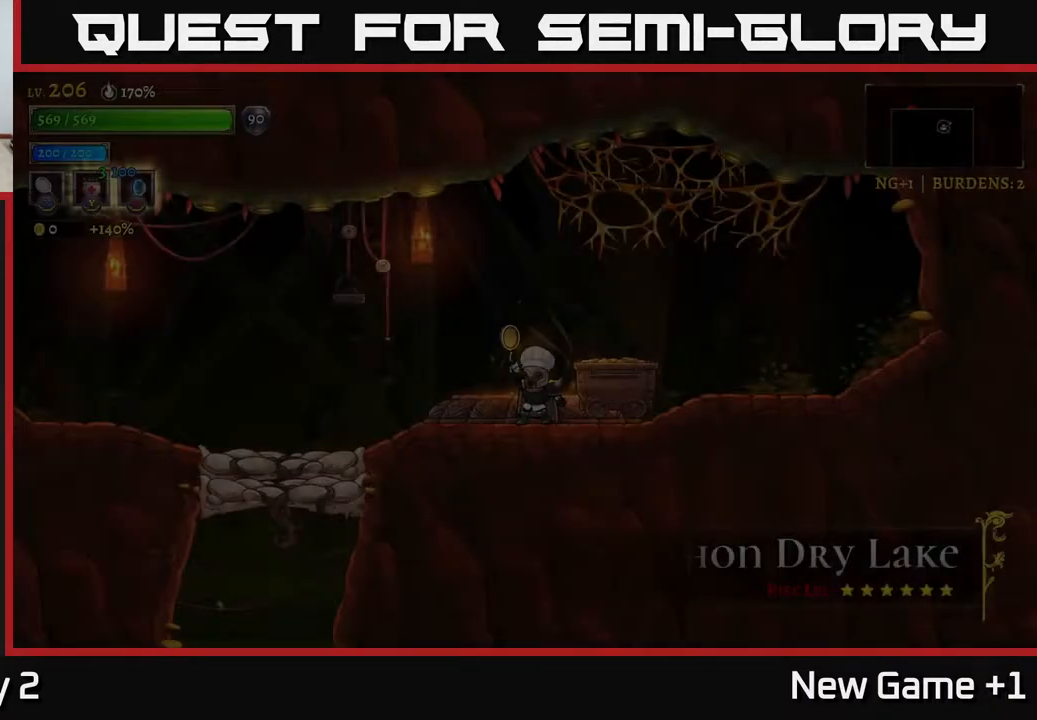
{"buttons": ["A"], "left_stick": "left", "right_stick": "center", "events": [[383, "left_stick", "left"], [500, "A", "down"]]}
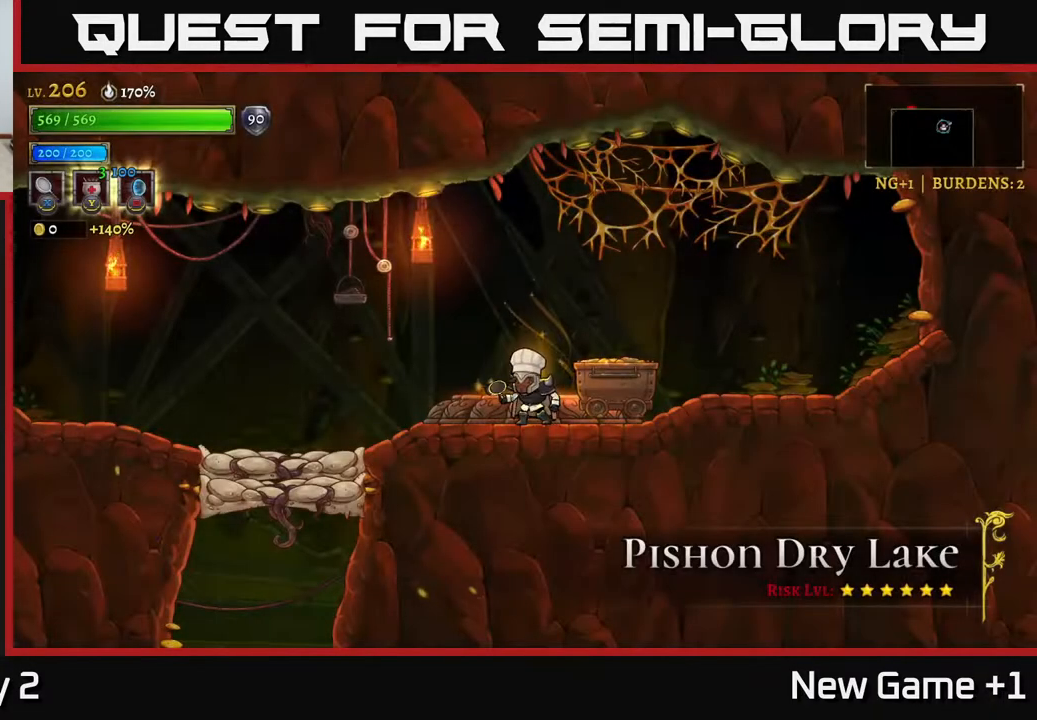
{"buttons": [], "left_stick": "left", "right_stick": "center", "events": [[117, "A", "up"], [367, "A", "down"], [450, "A", "up"]]}
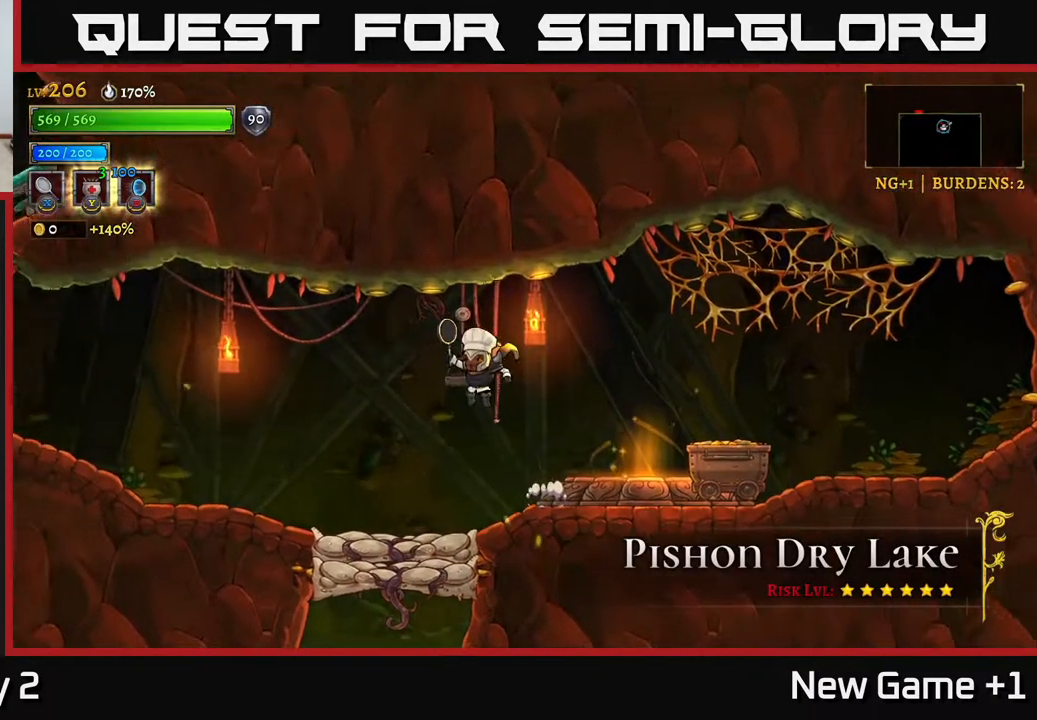
{"buttons": ["L1"], "left_stick": "center", "right_stick": "center", "events": [[283, "left_stick", "center"], [400, "L1", "down"]]}
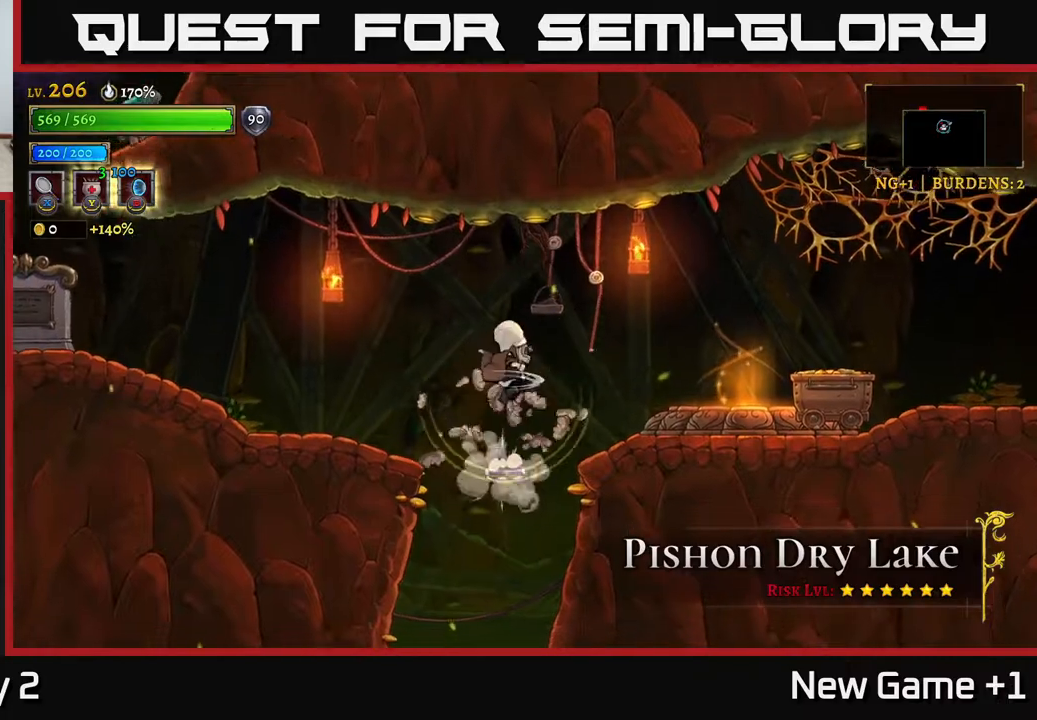
{"buttons": [], "left_stick": "center", "right_stick": "center", "events": [[33, "L1", "up"]]}
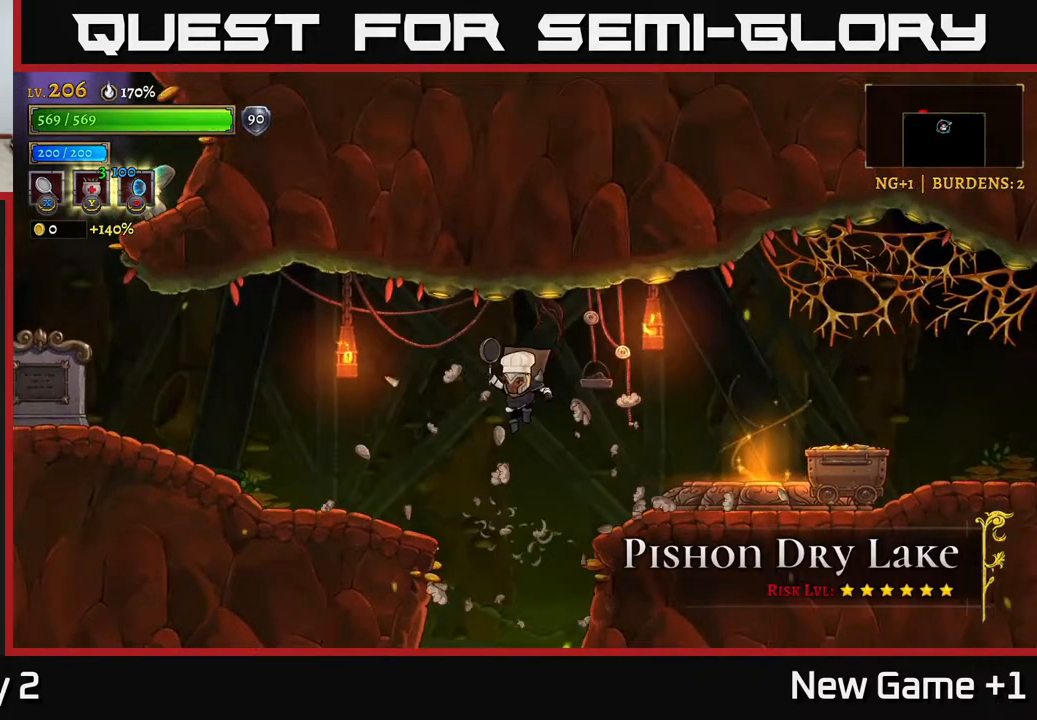
{"buttons": [], "left_stick": "center", "right_stick": "center", "events": []}
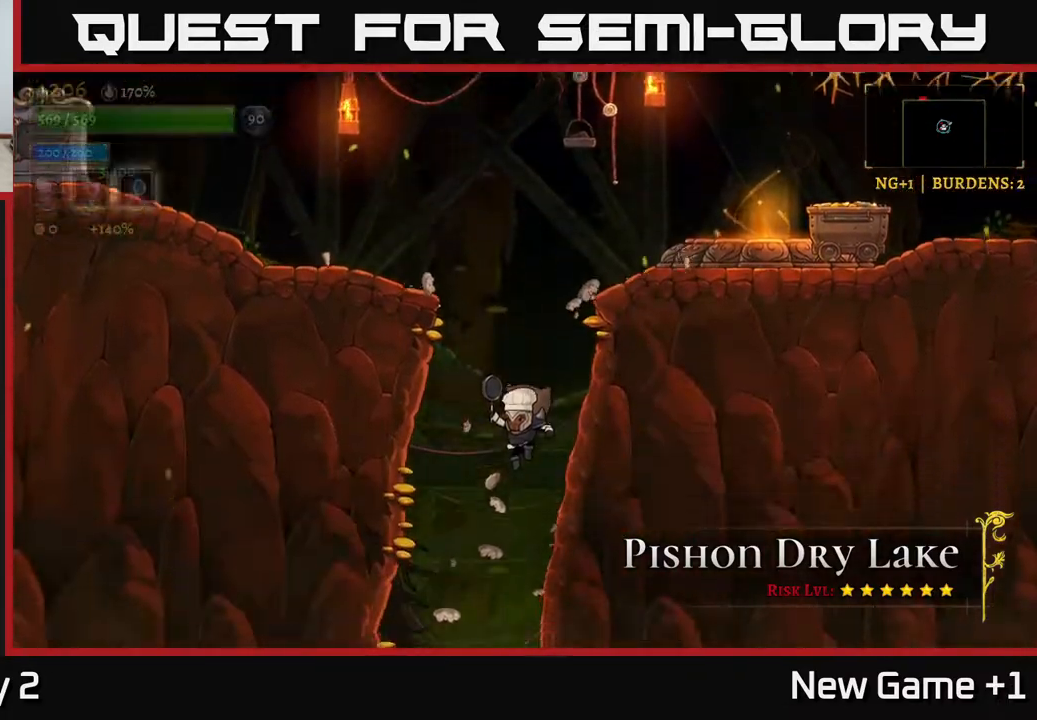
{"buttons": [], "left_stick": "right", "right_stick": "center", "events": [[467, "left_stick", "right"]]}